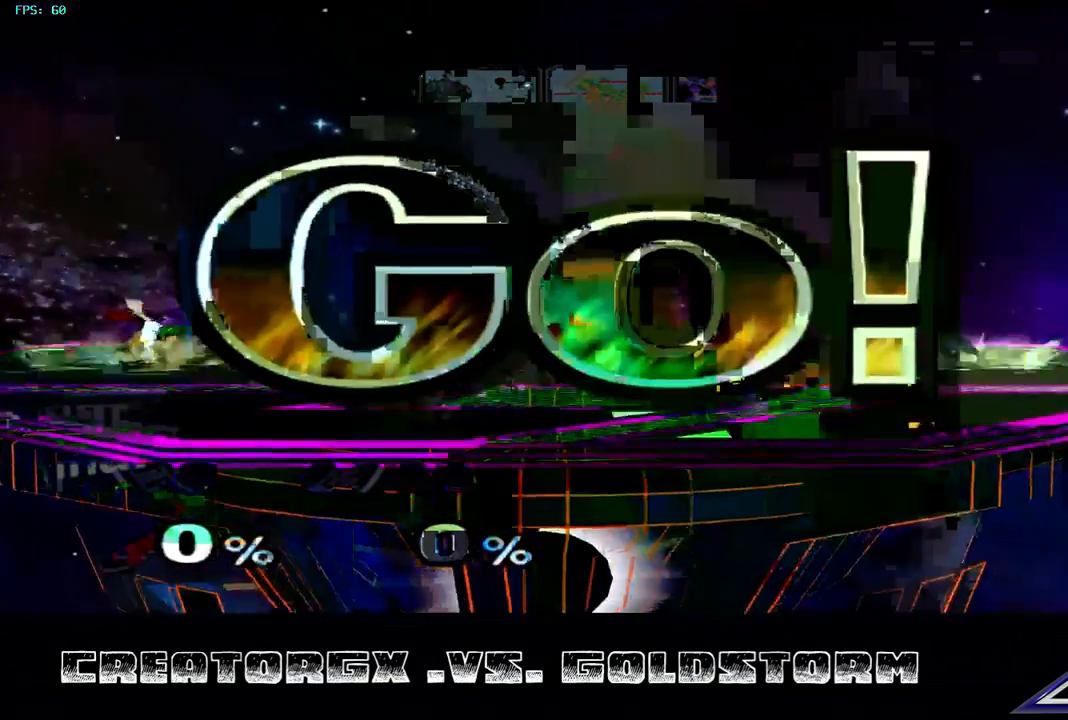
Gameplay with a controller (Nintendo layout); each line is a JSON object with the inputs held at the frame after it. "events" lists button and stick changes between this image and that frame as [ms after this image, input, new state], when the widget could be followed in between. Not read: L3 R3.
{"buttons": ["Y"], "left_stick": "right", "right_stick": "center", "events": [[236, "left_stick", "right"], [404, "Y", "down"]]}
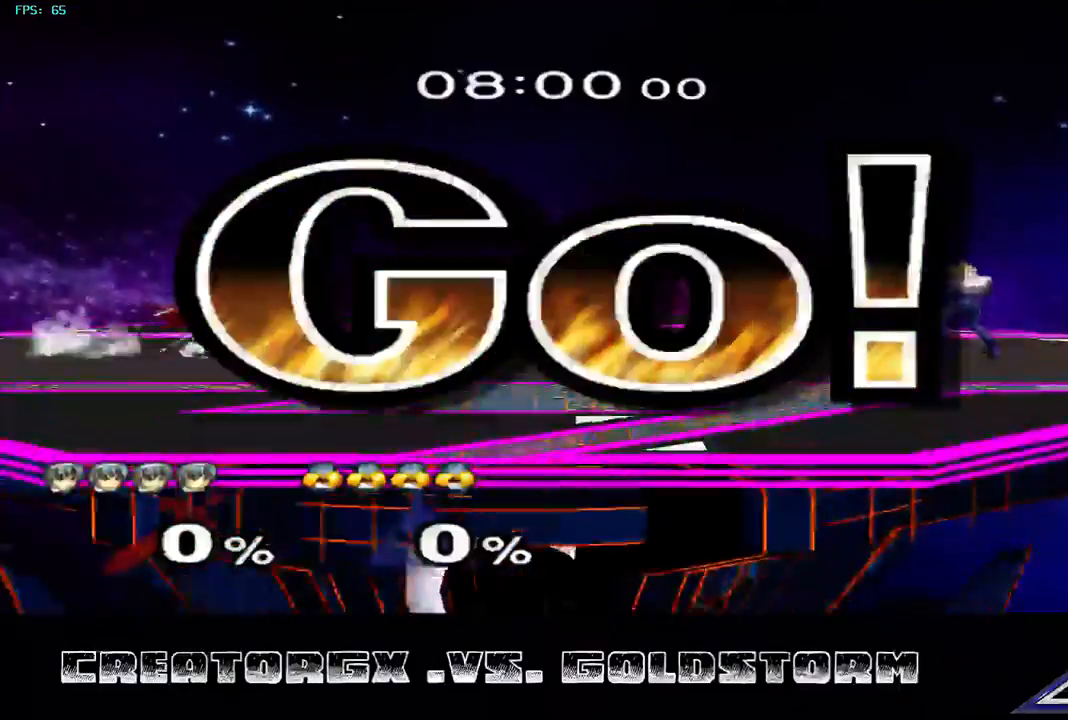
{"buttons": [], "left_stick": "right", "right_stick": "center", "events": [[68, "Y", "up"]]}
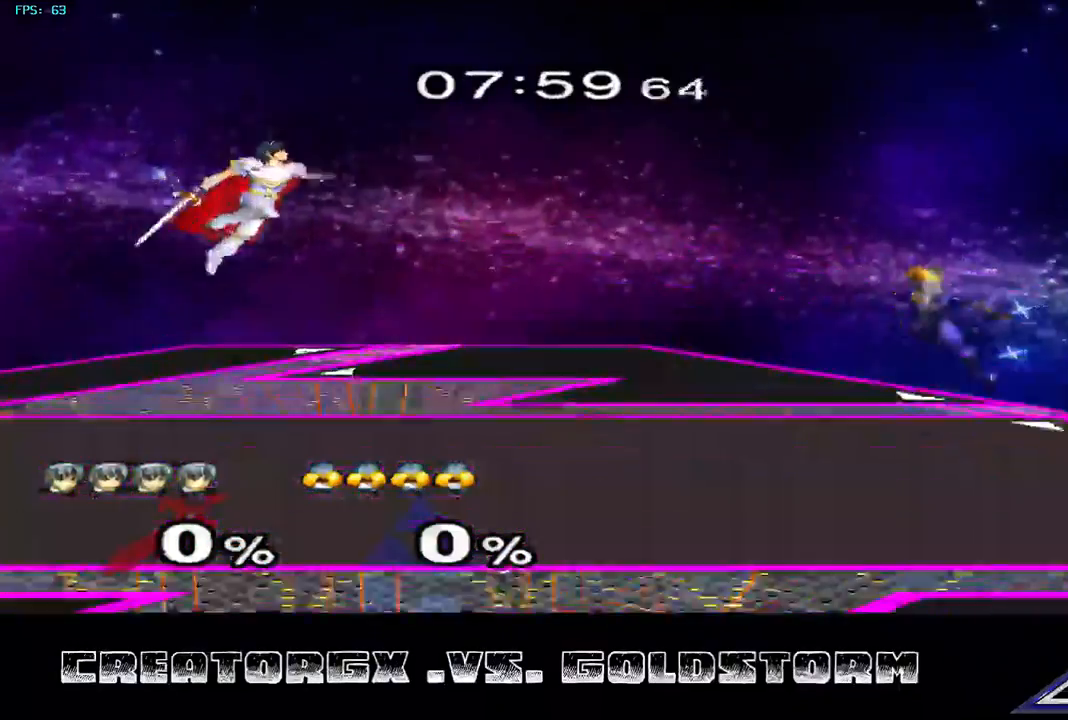
{"buttons": [], "left_stick": "right", "right_stick": "center", "events": [[67, "Y", "down"], [269, "Y", "up"]]}
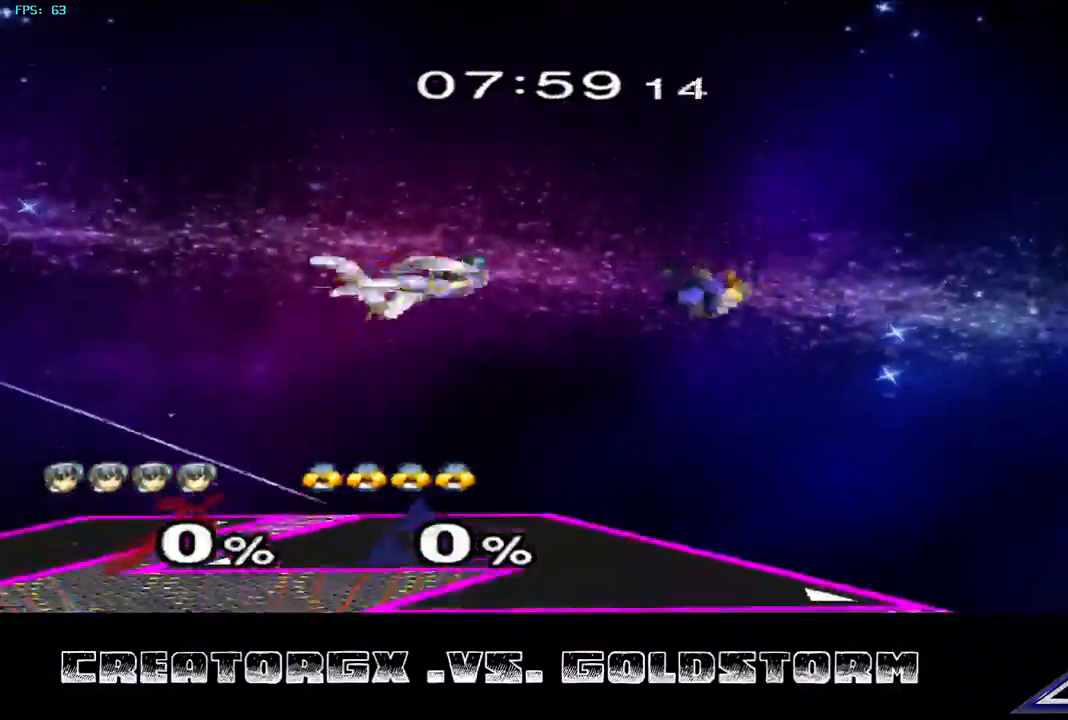
{"buttons": [], "left_stick": "center", "right_stick": "center", "events": [[33, "left_stick", "down"], [67, "A", "down"], [168, "A", "up"], [168, "left_stick", "center"]]}
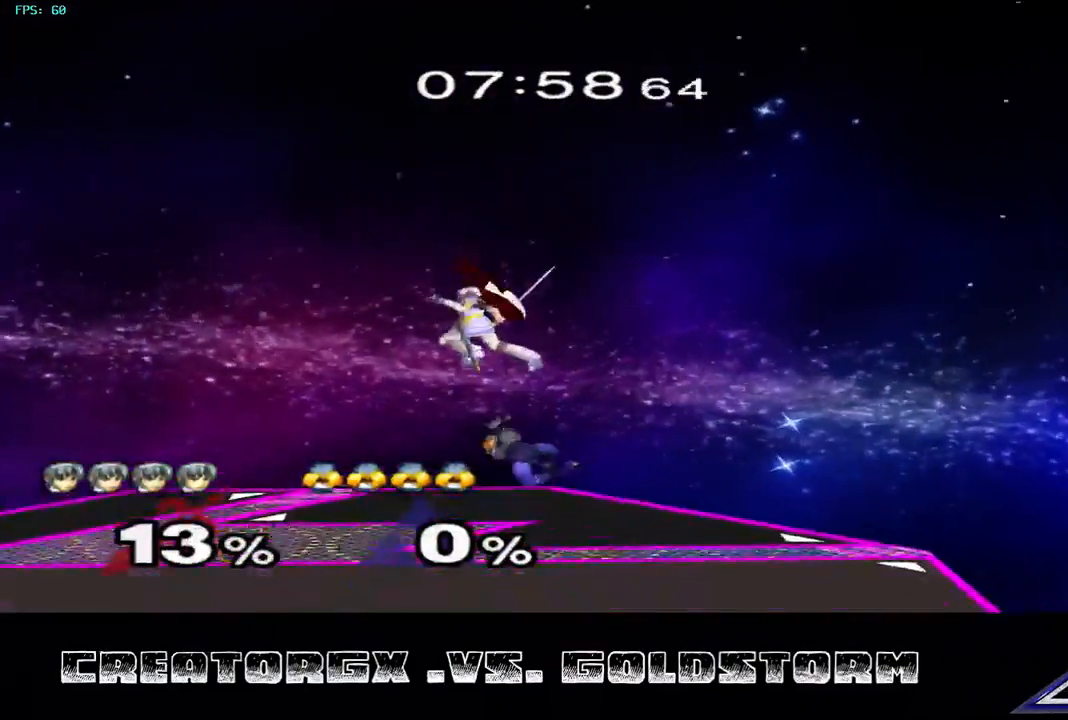
{"buttons": [], "left_stick": "center", "right_stick": "center", "events": [[202, "A", "down"], [269, "A", "up"], [336, "A", "down"], [404, "A", "up"], [471, "A", "down"], [504, "A", "up"]]}
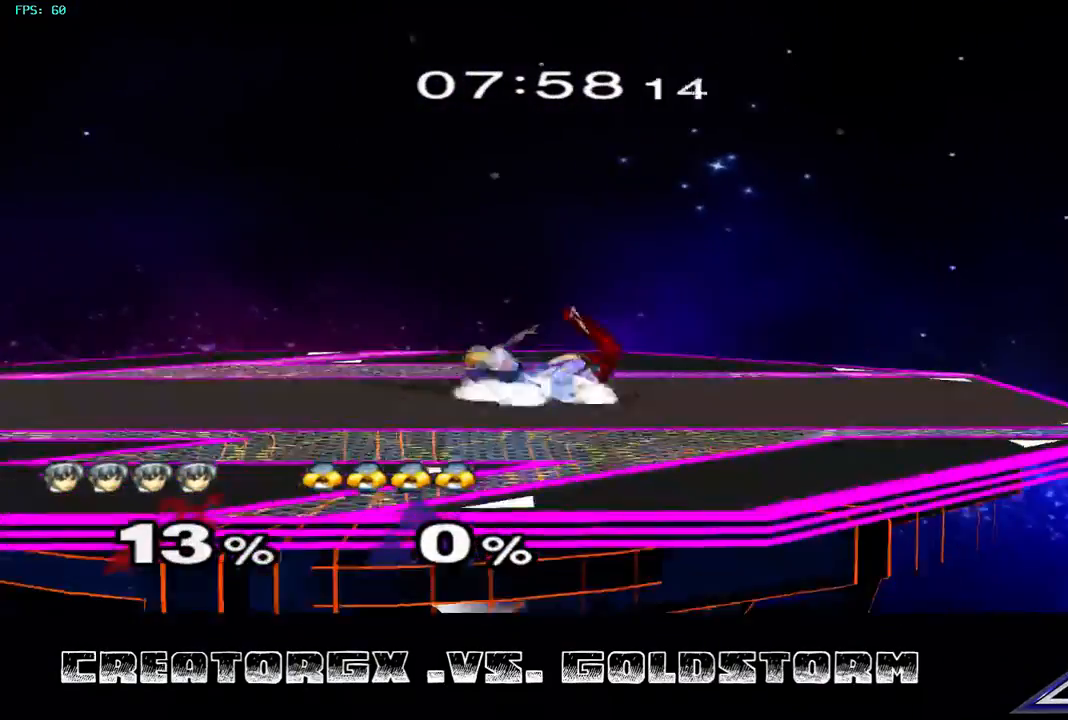
{"buttons": [], "left_stick": "left", "right_stick": "center", "events": [[169, "A", "down"], [236, "A", "up"], [236, "left_stick", "left"], [371, "A", "down"], [472, "A", "up"]]}
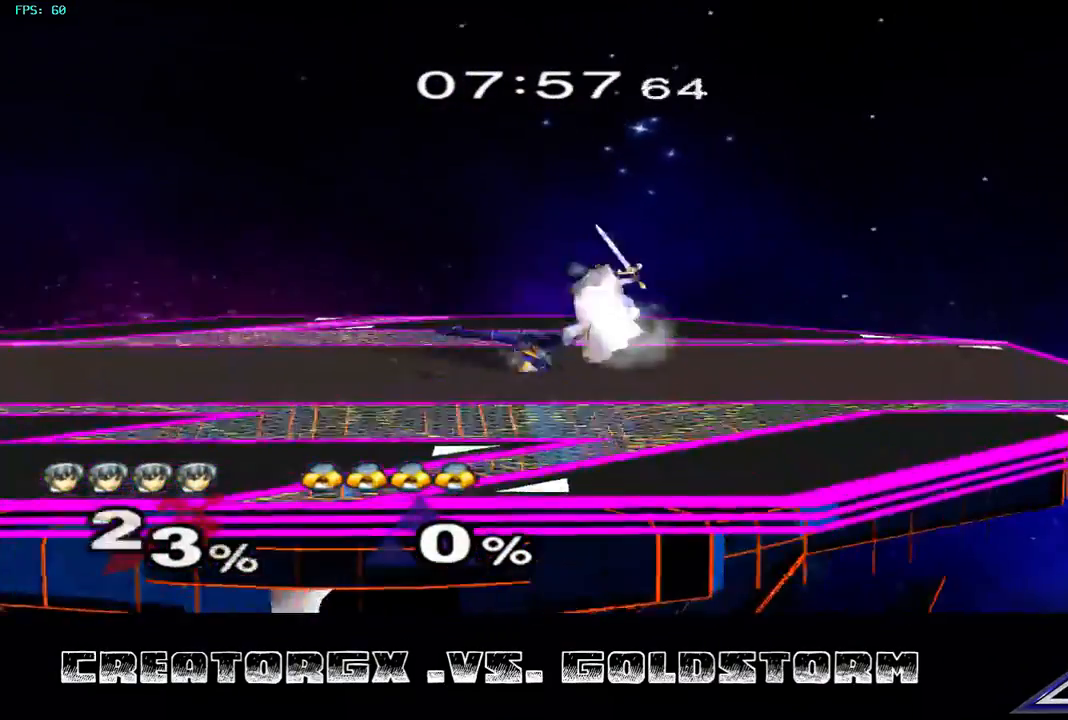
{"buttons": ["R1"], "left_stick": "center", "right_stick": "center", "events": [[101, "left_stick", "center"], [270, "R1", "down"]]}
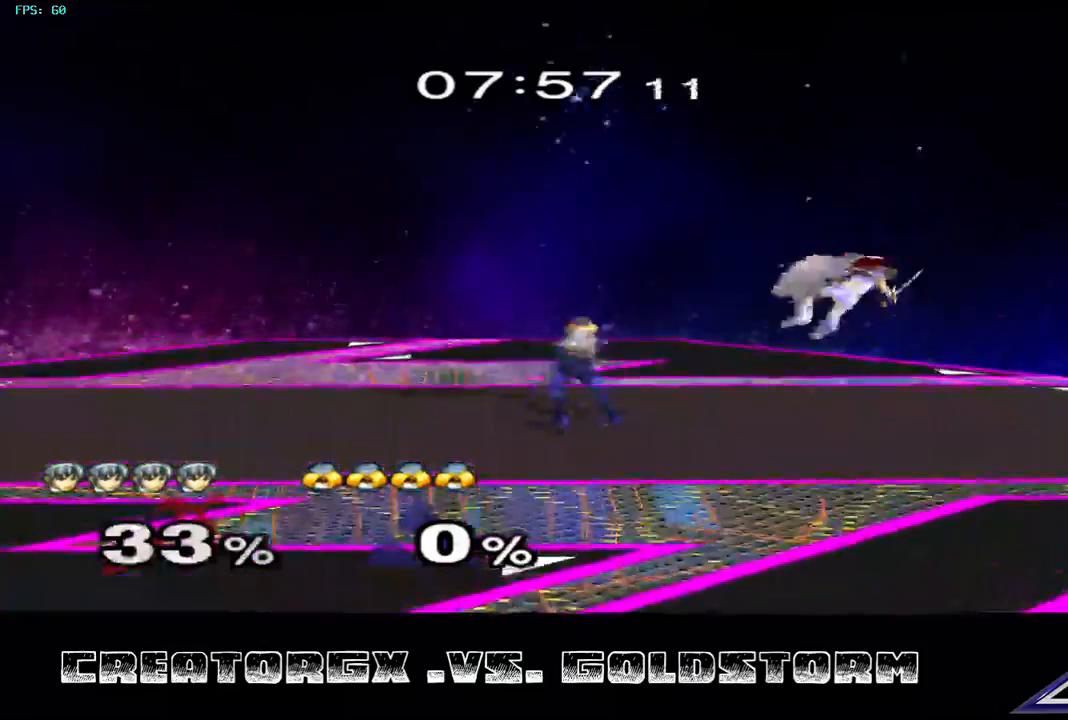
{"buttons": ["R1"], "left_stick": "center", "right_stick": "center", "events": [[270, "left_stick", "right"], [505, "left_stick", "center"]]}
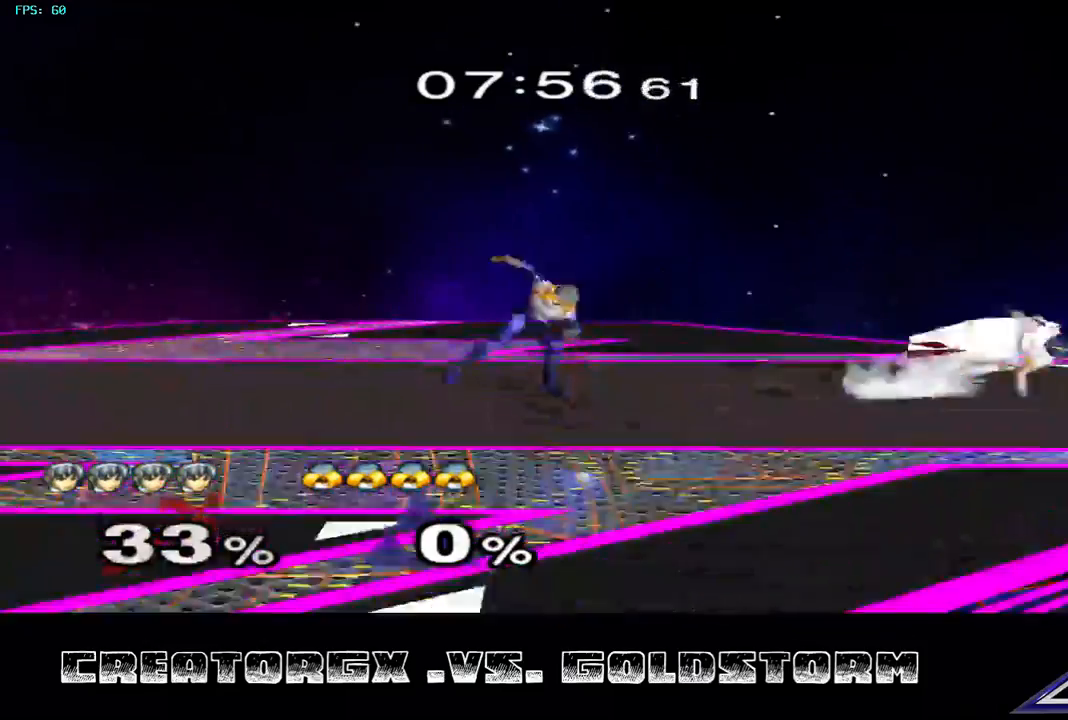
{"buttons": ["Y"], "left_stick": "left", "right_stick": "center", "events": [[101, "R1", "up"], [438, "left_stick", "left"], [472, "Y", "down"]]}
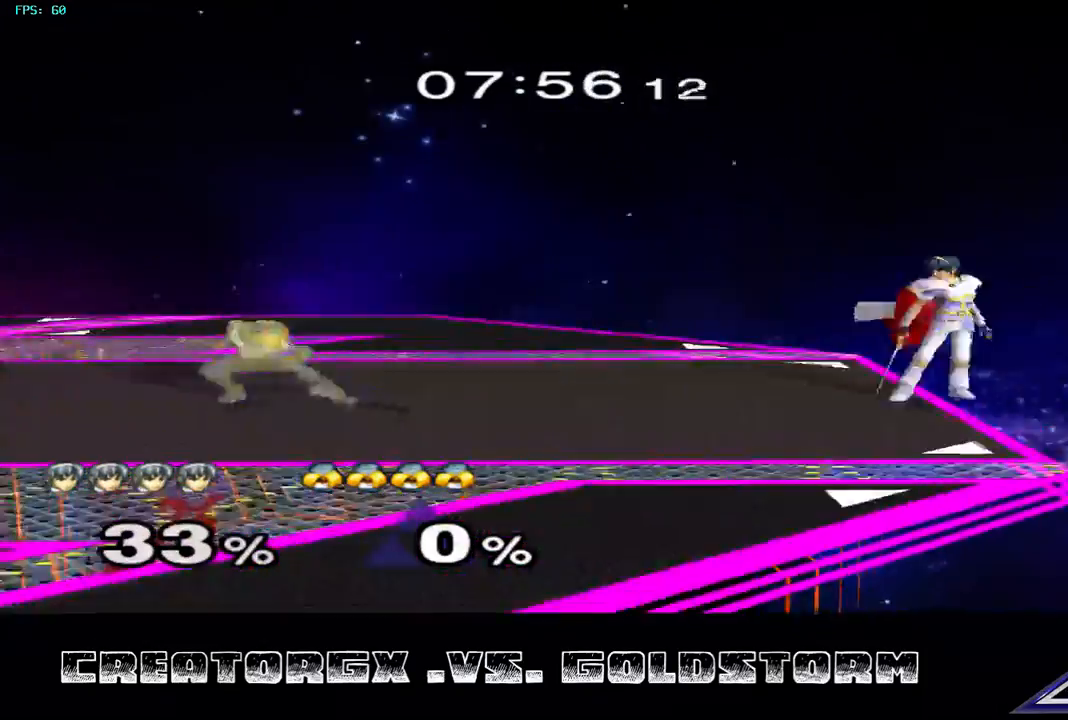
{"buttons": [], "left_stick": "center", "right_stick": "center", "events": [[134, "Y", "up"], [269, "Y", "down"], [370, "Y", "up"], [505, "left_stick", "center"]]}
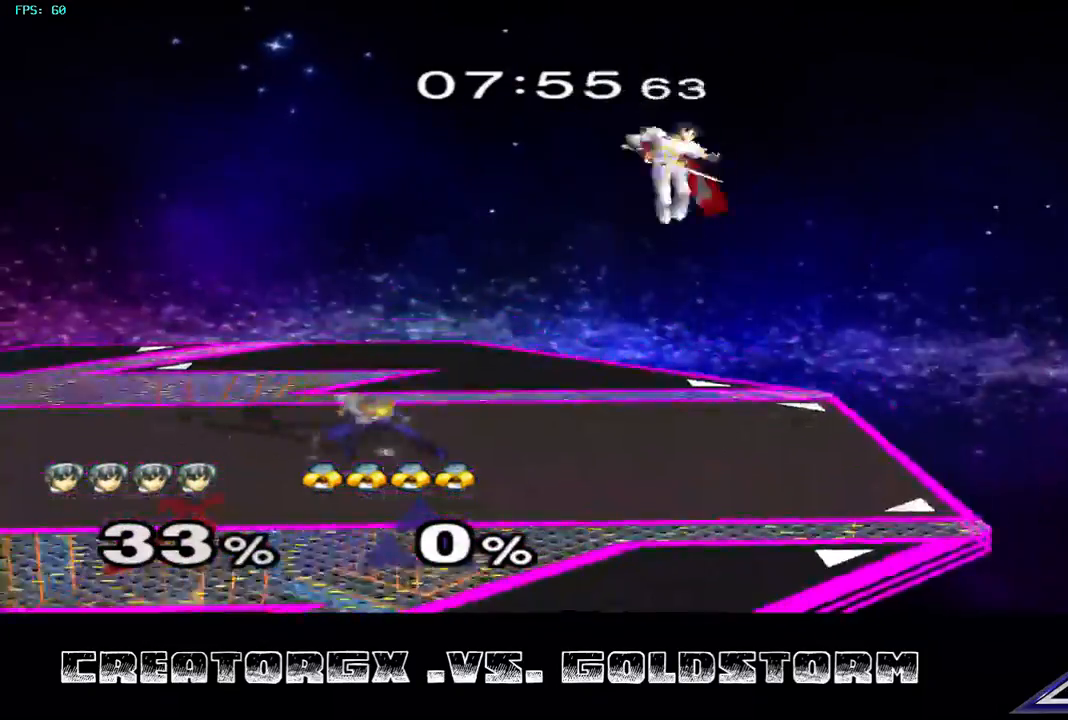
{"buttons": [], "left_stick": "right", "right_stick": "down", "events": [[67, "left_stick", "right"], [471, "right_stick", "down"]]}
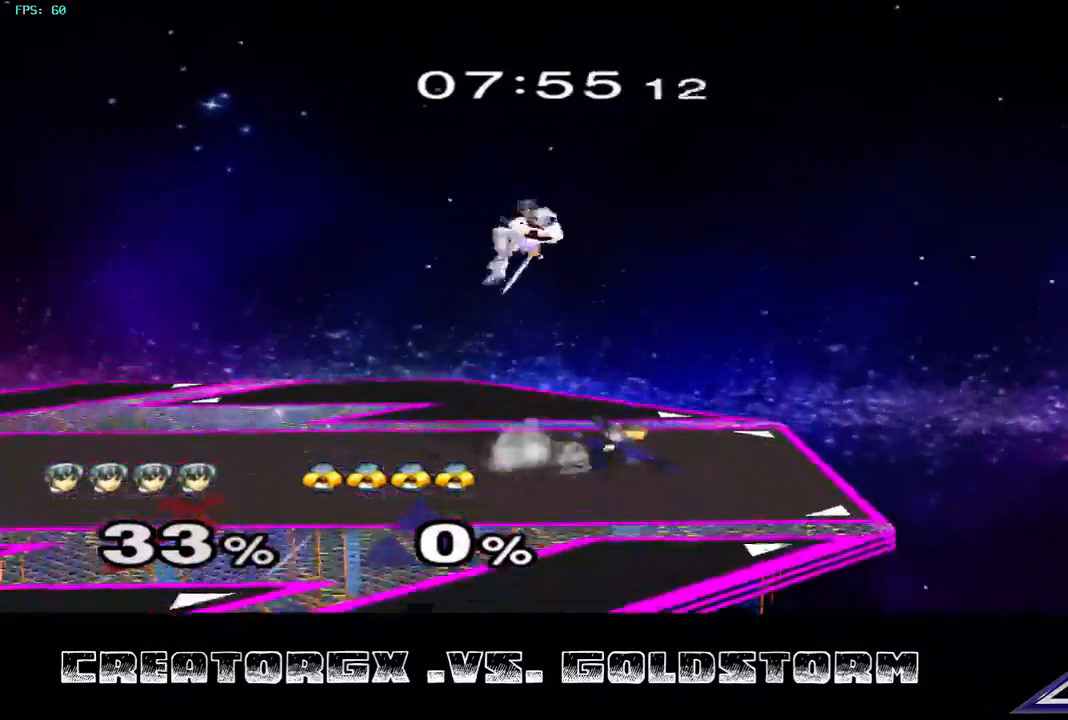
{"buttons": [], "left_stick": "center", "right_stick": "center", "events": [[134, "right_stick", "center"], [404, "left_stick", "center"]]}
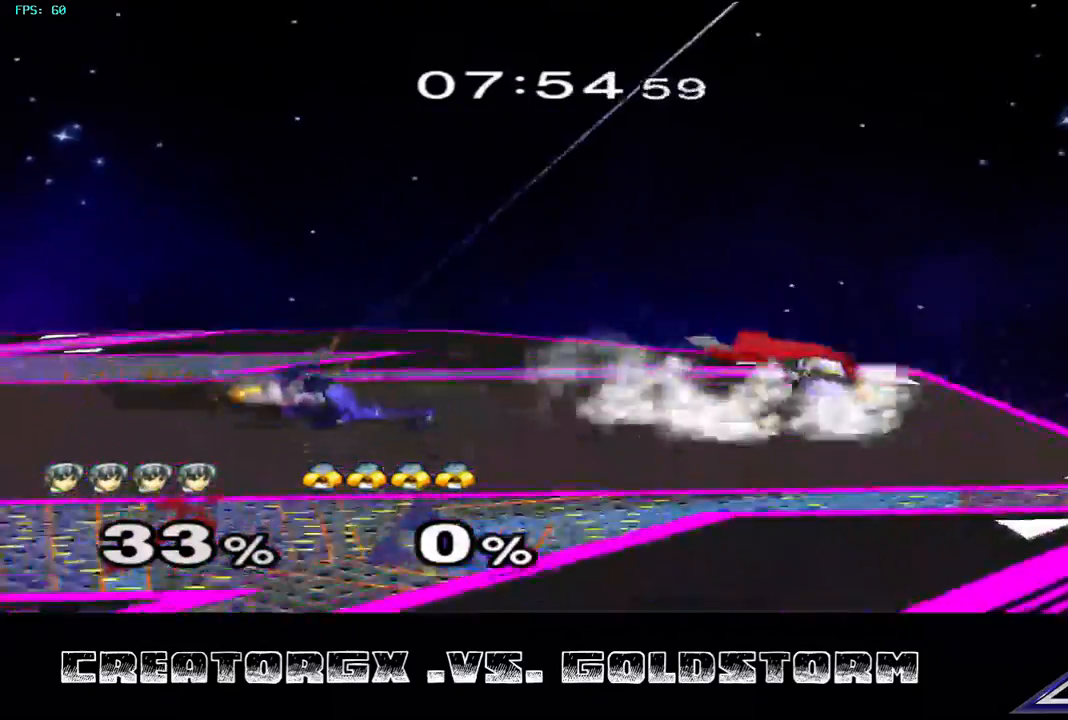
{"buttons": [], "left_stick": "right", "right_stick": "center", "events": [[370, "Y", "down"], [471, "left_stick", "right"], [505, "Y", "up"]]}
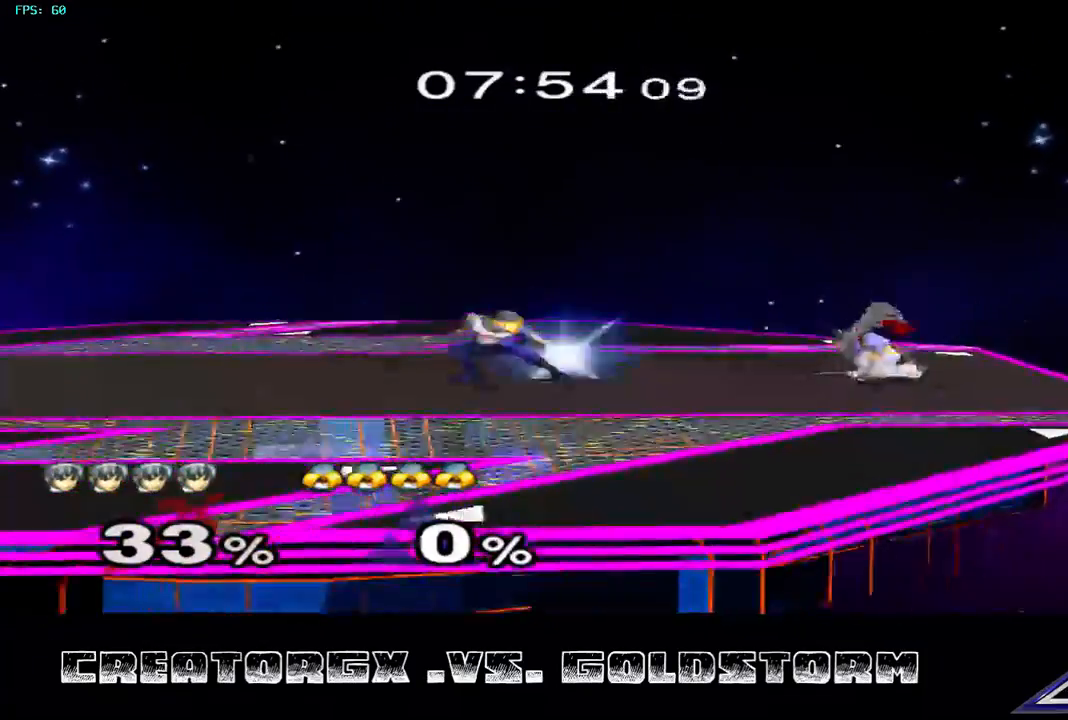
{"buttons": [], "left_stick": "left", "right_stick": "center", "events": [[67, "Y", "down"], [67, "left_stick", "left"], [168, "Y", "up"]]}
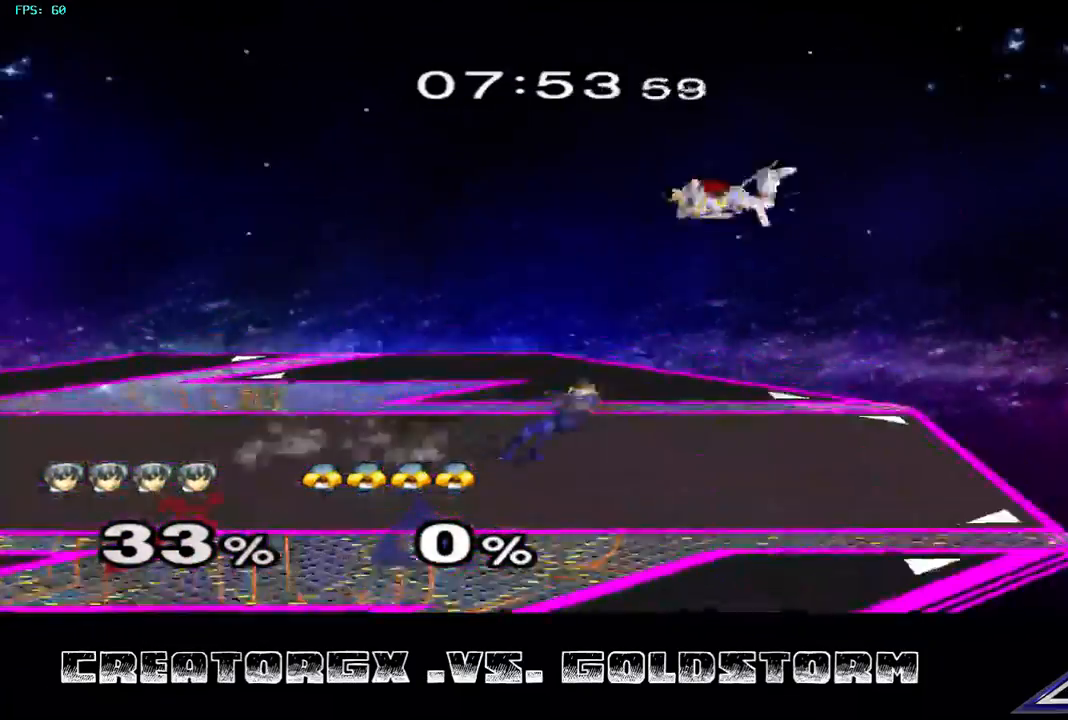
{"buttons": [], "left_stick": "right", "right_stick": "right", "events": [[33, "left_stick", "center"], [134, "left_stick", "right"], [370, "right_stick", "right"]]}
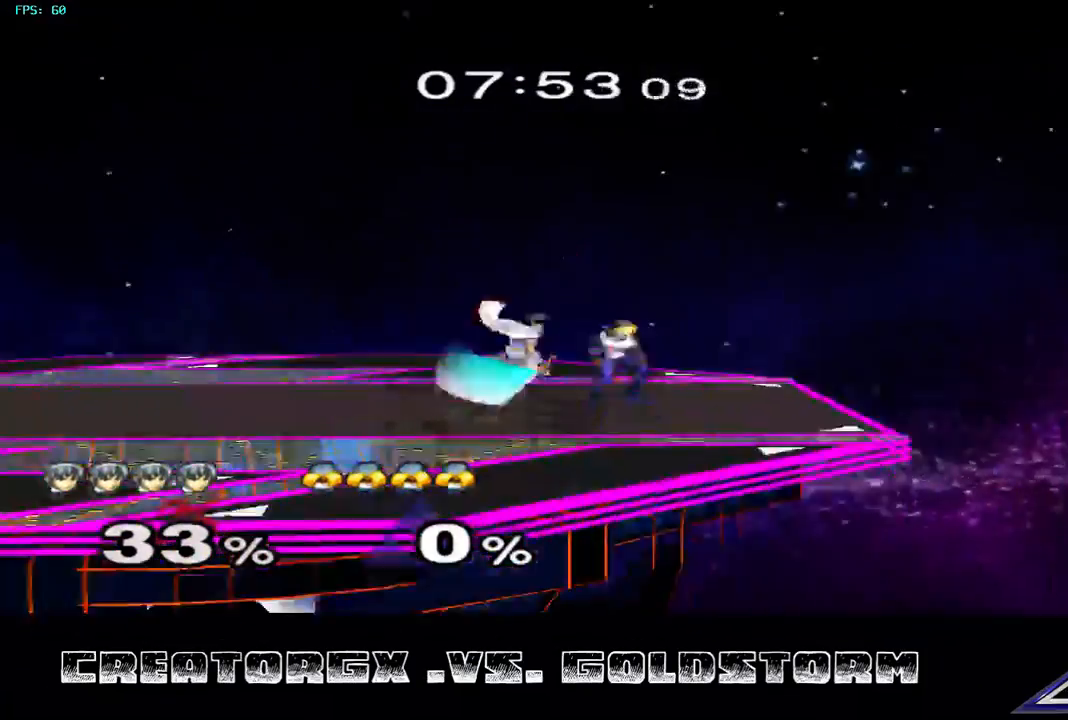
{"buttons": [], "left_stick": "center", "right_stick": "center", "events": [[34, "right_stick", "center"], [270, "left_stick", "center"]]}
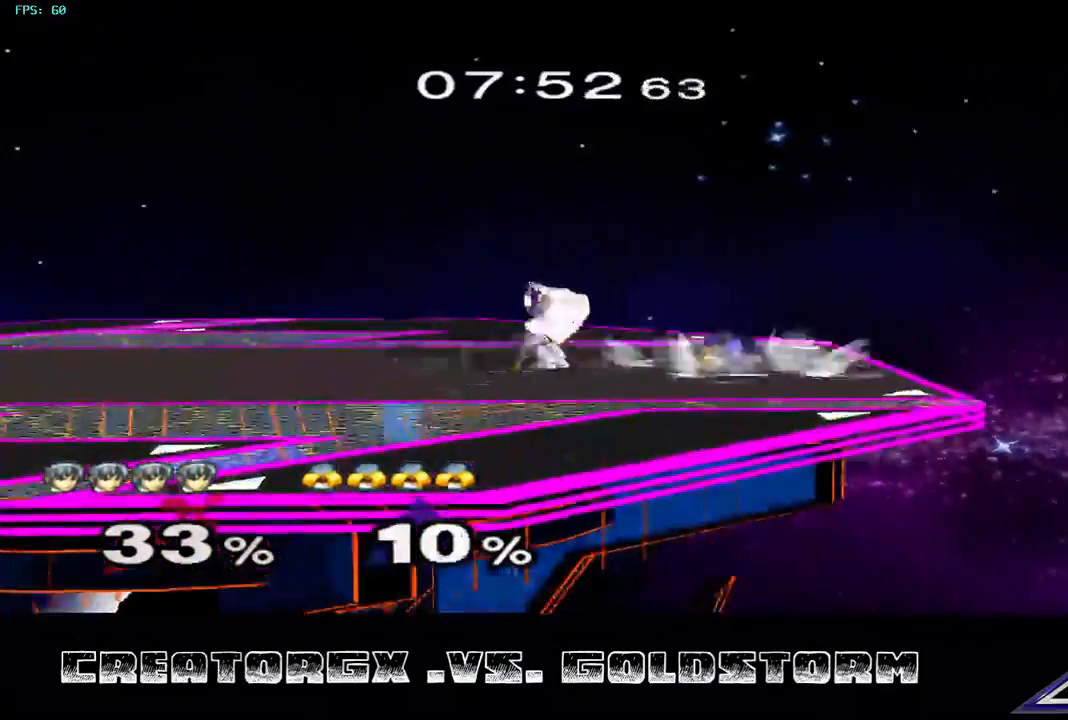
{"buttons": [], "left_stick": "right", "right_stick": "center", "events": [[134, "Y", "down"], [235, "Y", "up"], [336, "left_stick", "right"], [404, "Y", "down"], [505, "Y", "up"]]}
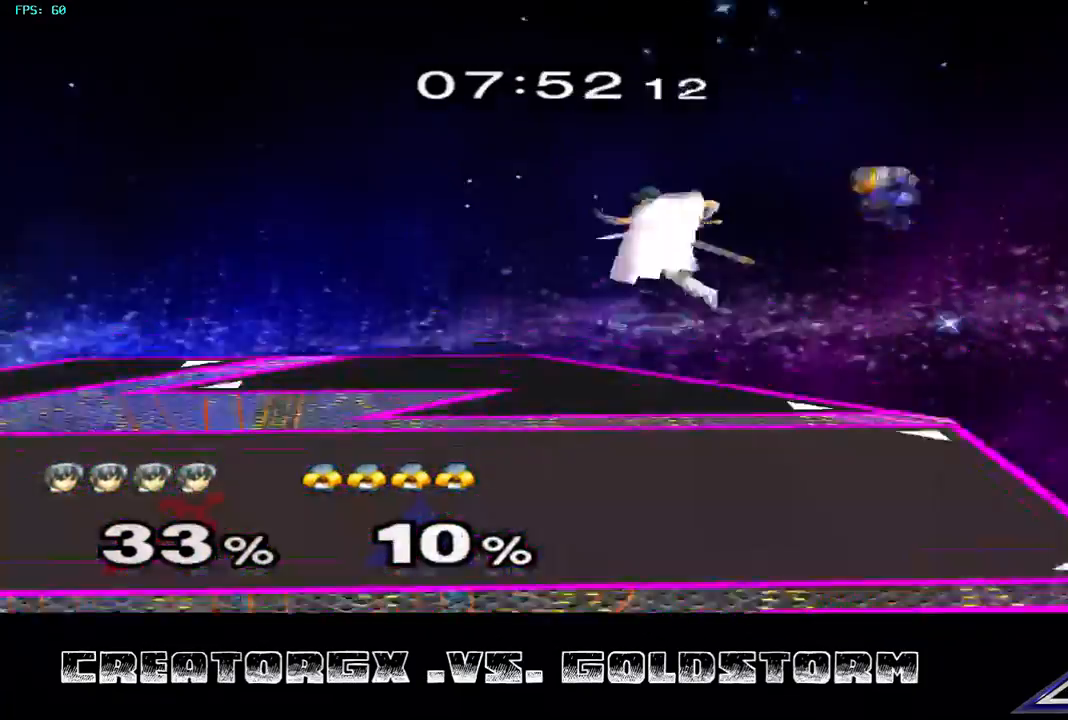
{"buttons": ["A"], "left_stick": "center", "right_stick": "center", "events": [[235, "left_stick", "center"], [269, "A", "down"], [404, "A", "up"], [471, "A", "down"]]}
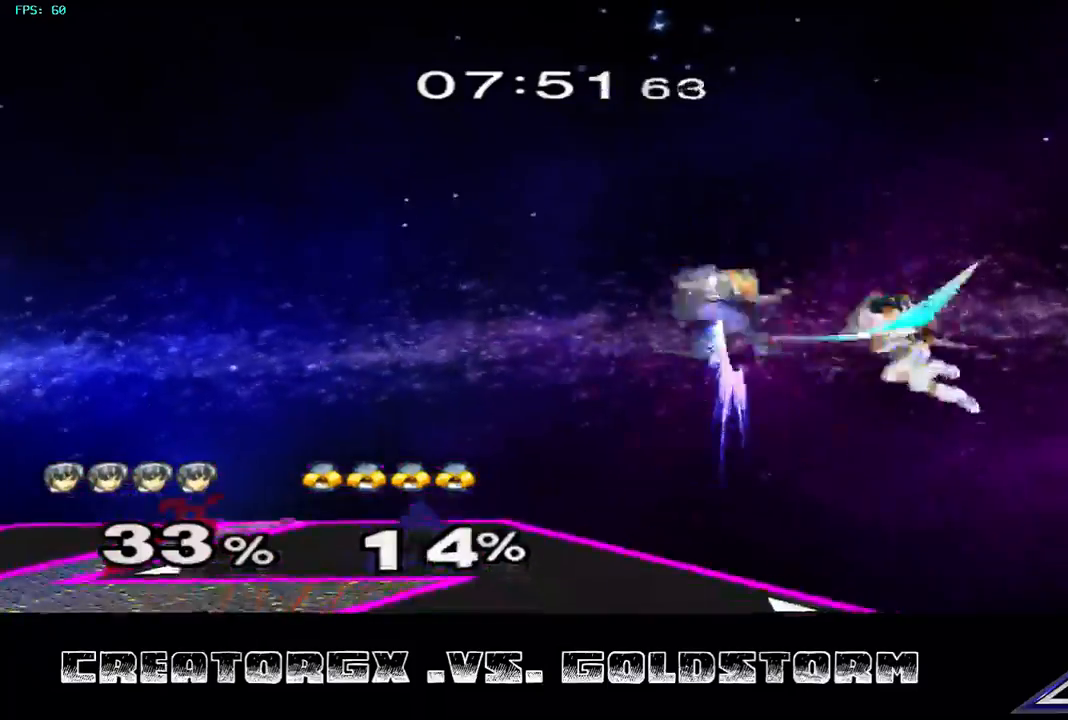
{"buttons": [], "left_stick": "left", "right_stick": "center", "events": [[33, "left_stick", "left"], [67, "A", "up"]]}
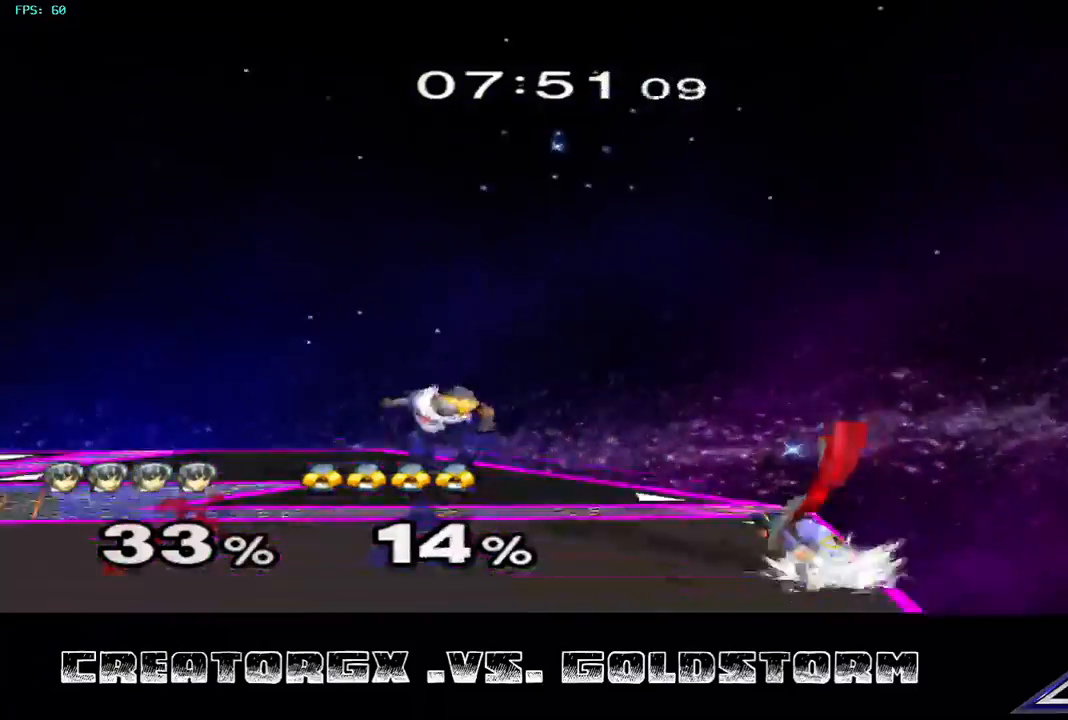
{"buttons": ["R1"], "left_stick": "center", "right_stick": "center", "events": [[33, "left_stick", "center"], [67, "R1", "down"]]}
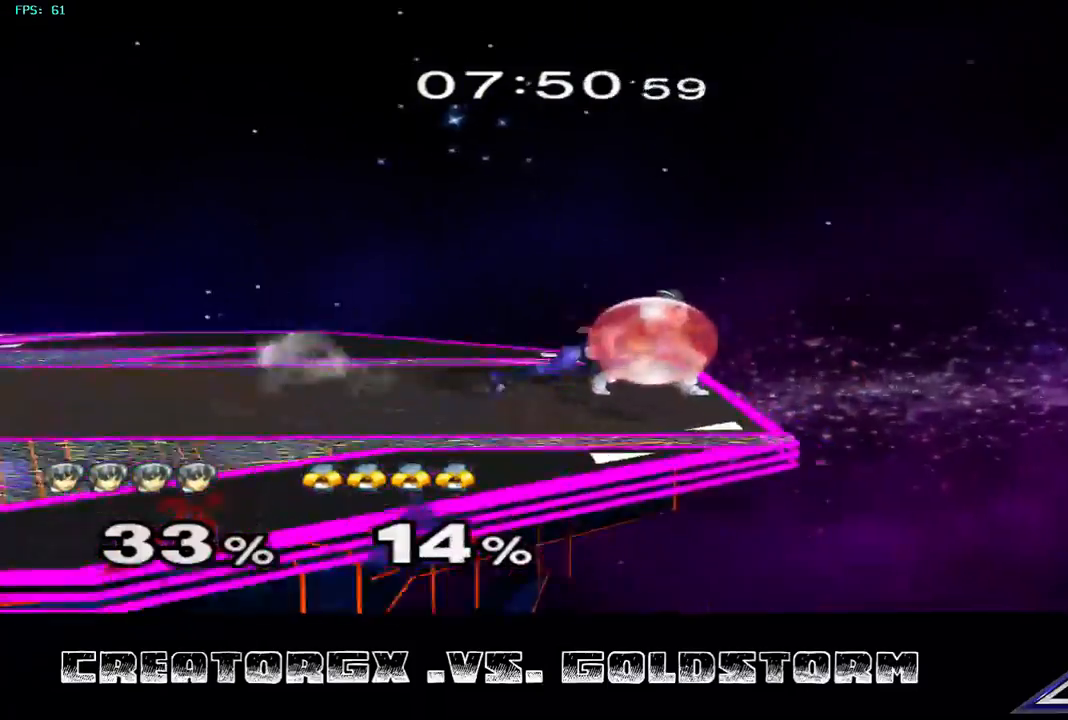
{"buttons": ["R1"], "left_stick": "left", "right_stick": "center", "events": [[505, "left_stick", "left"]]}
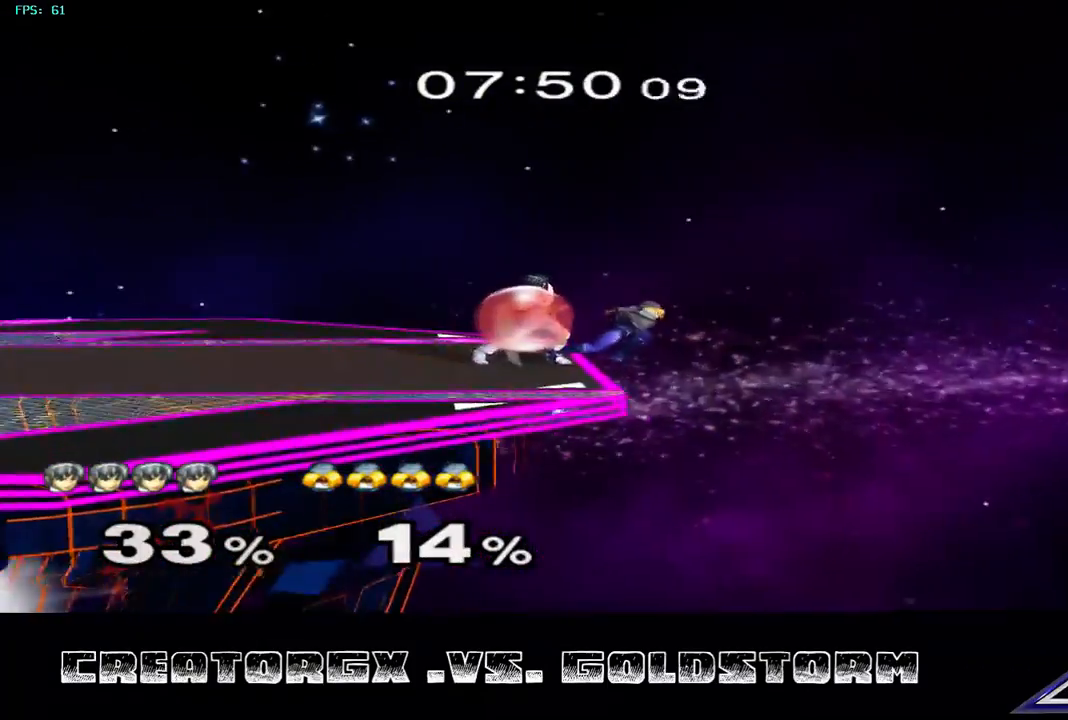
{"buttons": [], "left_stick": "center", "right_stick": "center", "events": [[101, "left_stick", "center"], [168, "left_stick", "left"], [303, "left_stick", "center"], [370, "R1", "up"]]}
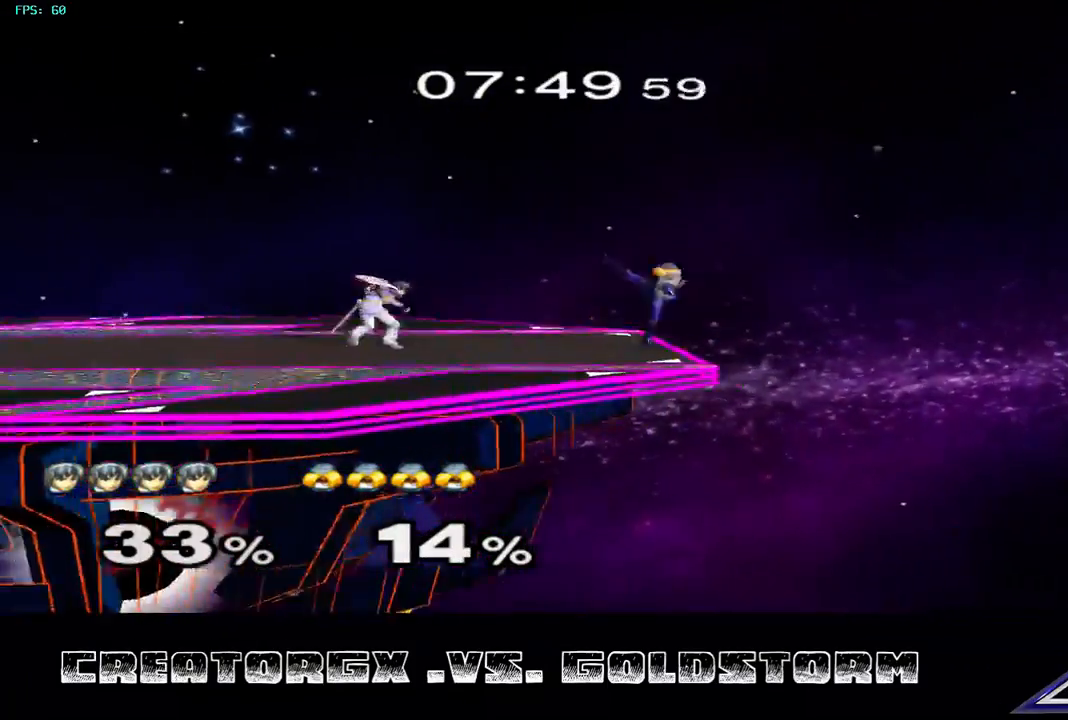
{"buttons": [], "left_stick": "center", "right_stick": "center", "events": [[33, "left_stick", "down"], [168, "A", "down"], [269, "A", "up"], [471, "left_stick", "center"]]}
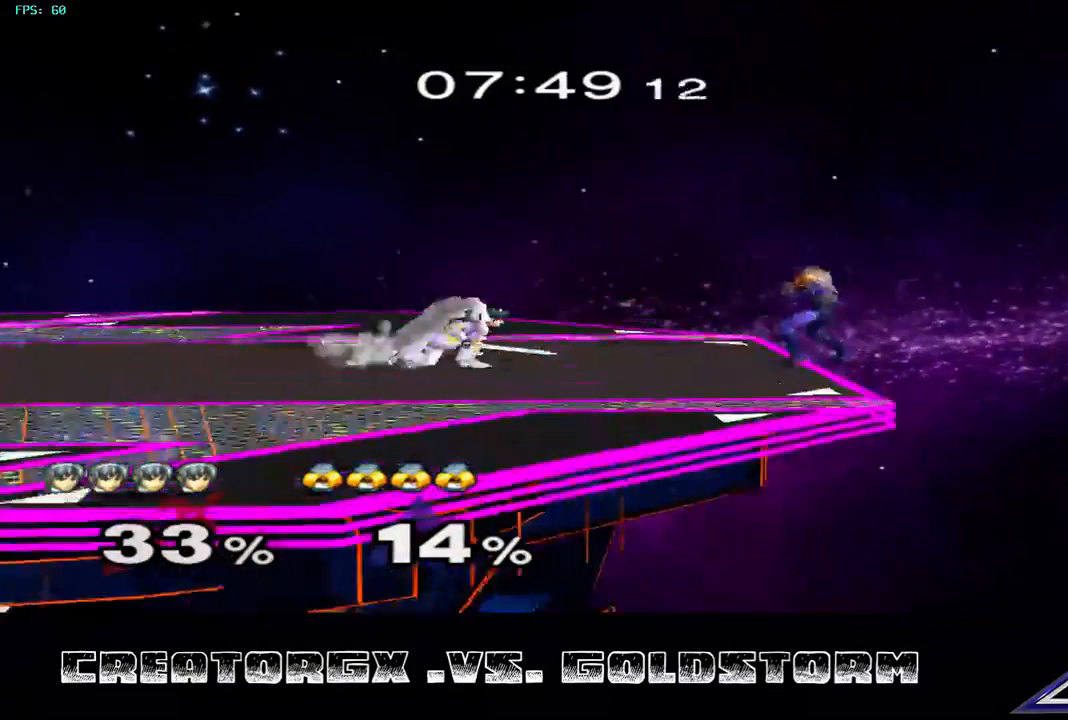
{"buttons": ["R1"], "left_stick": "left", "right_stick": "center", "events": [[202, "R1", "down"], [471, "left_stick", "left"]]}
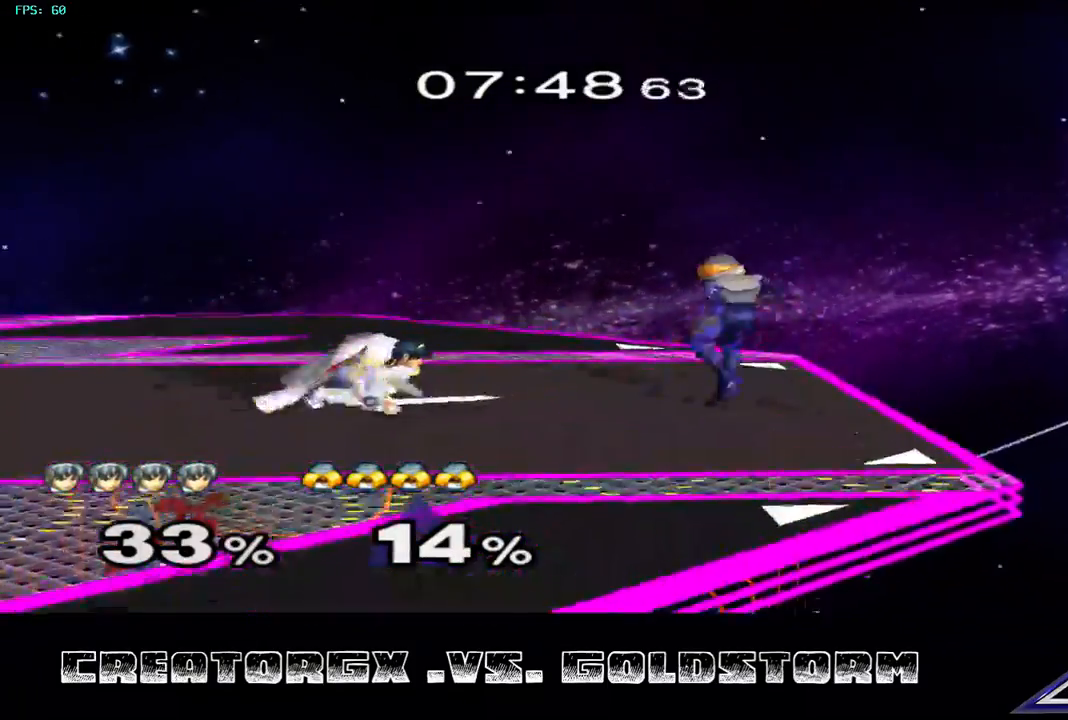
{"buttons": [], "left_stick": "center", "right_stick": "center", "events": [[202, "left_stick", "center"], [336, "R1", "up"]]}
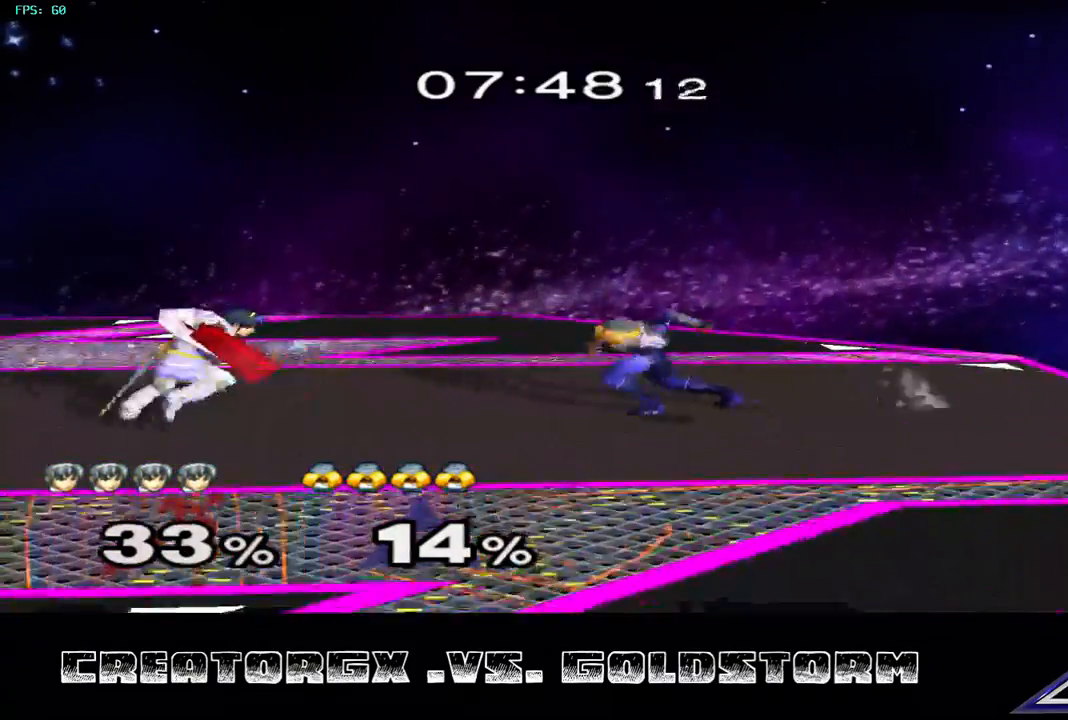
{"buttons": [], "left_stick": "right", "right_stick": "center", "events": [[33, "left_stick", "right"], [67, "B", "down"], [168, "B", "up"], [202, "left_stick", "center"], [505, "left_stick", "right"]]}
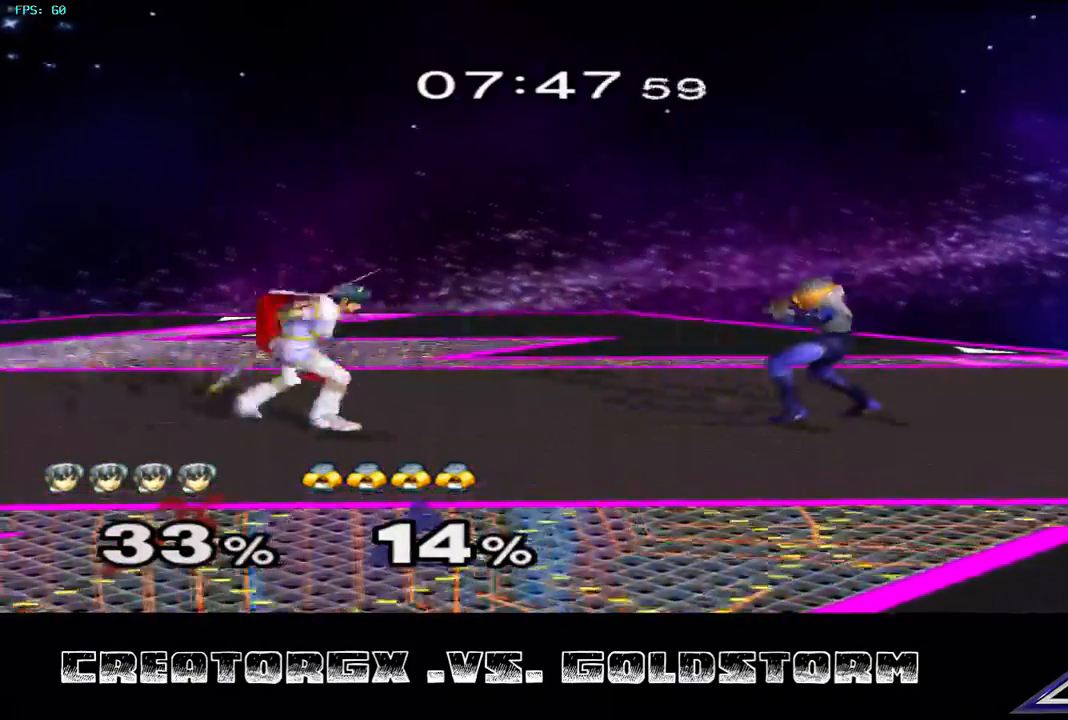
{"buttons": ["A"], "left_stick": "right", "right_stick": "center", "events": [[67, "left_stick", "center"], [303, "left_stick", "right"], [471, "A", "down"]]}
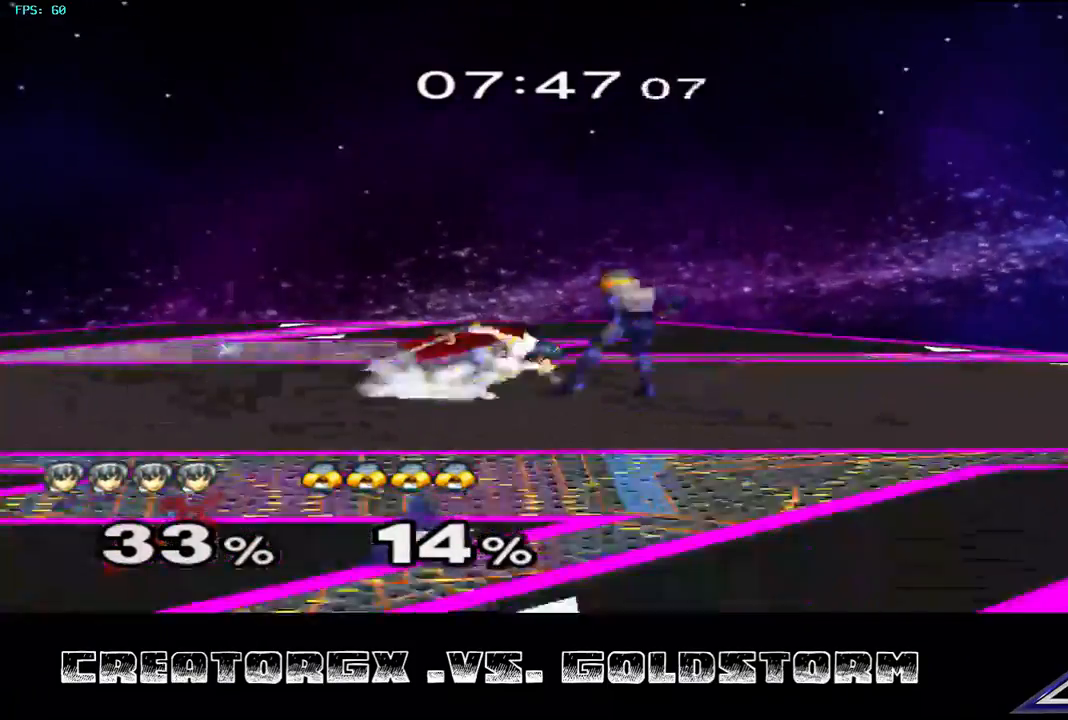
{"buttons": [], "left_stick": "center", "right_stick": "center", "events": [[67, "left_stick", "center"], [101, "A", "up"]]}
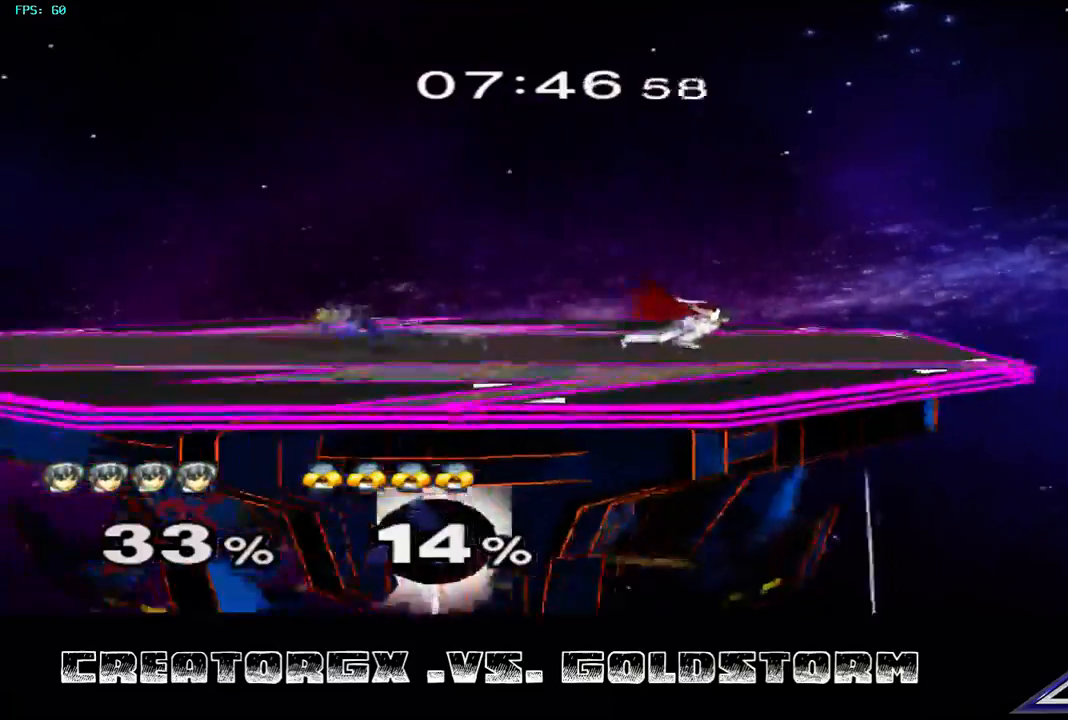
{"buttons": [], "left_stick": "center", "right_stick": "center", "events": []}